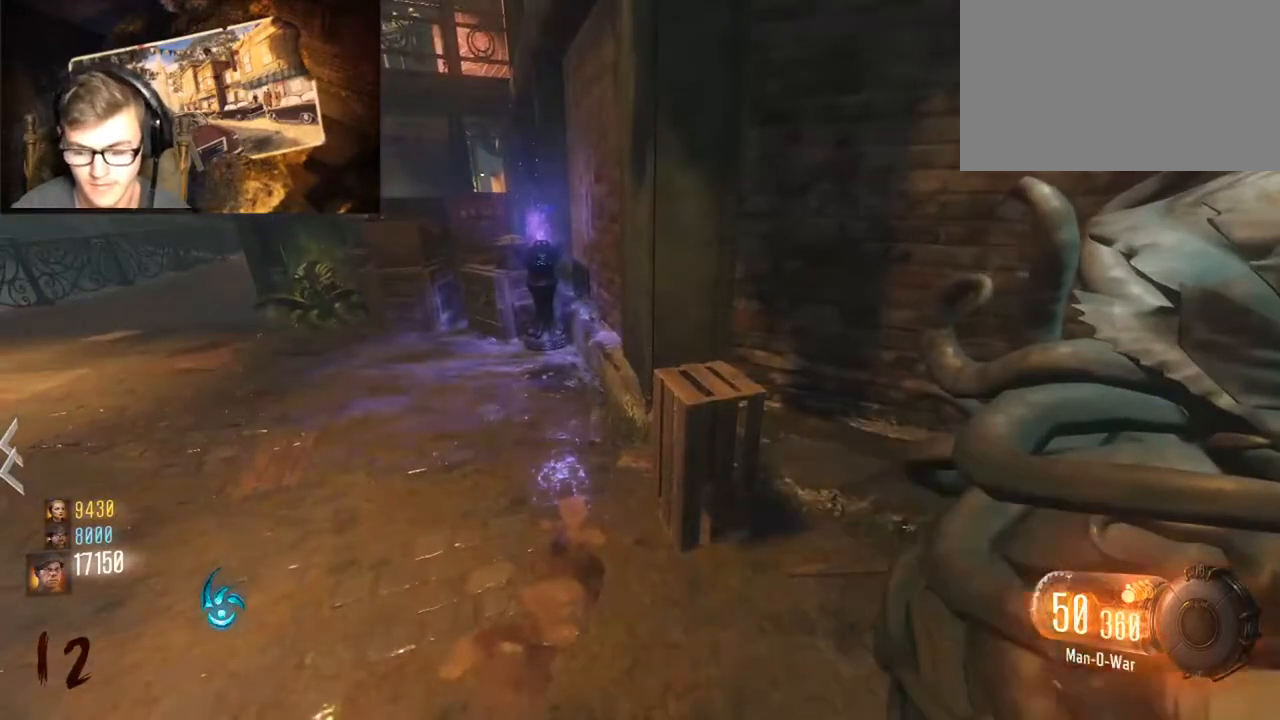
Gameplay with keyboard and mouse; each line is a JSON object with the keys and mouse buttons held at the frame after it. "events" lists presses ("down") and releases ("up") of "1", "2", "3", "4", "5", "a", "alt", "c", "caps_lock", "ctrl", "d", "e", "f", "g", "q", "r", "s", "shift", "space", "t", "tab", "v", "w", "x", "z", "mouse_left", "mouse_wheel" and "mouse_right" between this image and that frame as [ms after this image, input, new state], when the widget could be followed in between. "mouse_left", "mouse_wheel", "mouse_right" = the "left", "wheel", "right" buttons of the "mouse" list. No other keys are recorded. "wheel" means that the mouse wheel is clicked or scrolled. Not read: mouse_move.
{"keys": [], "mouse": [], "events": []}
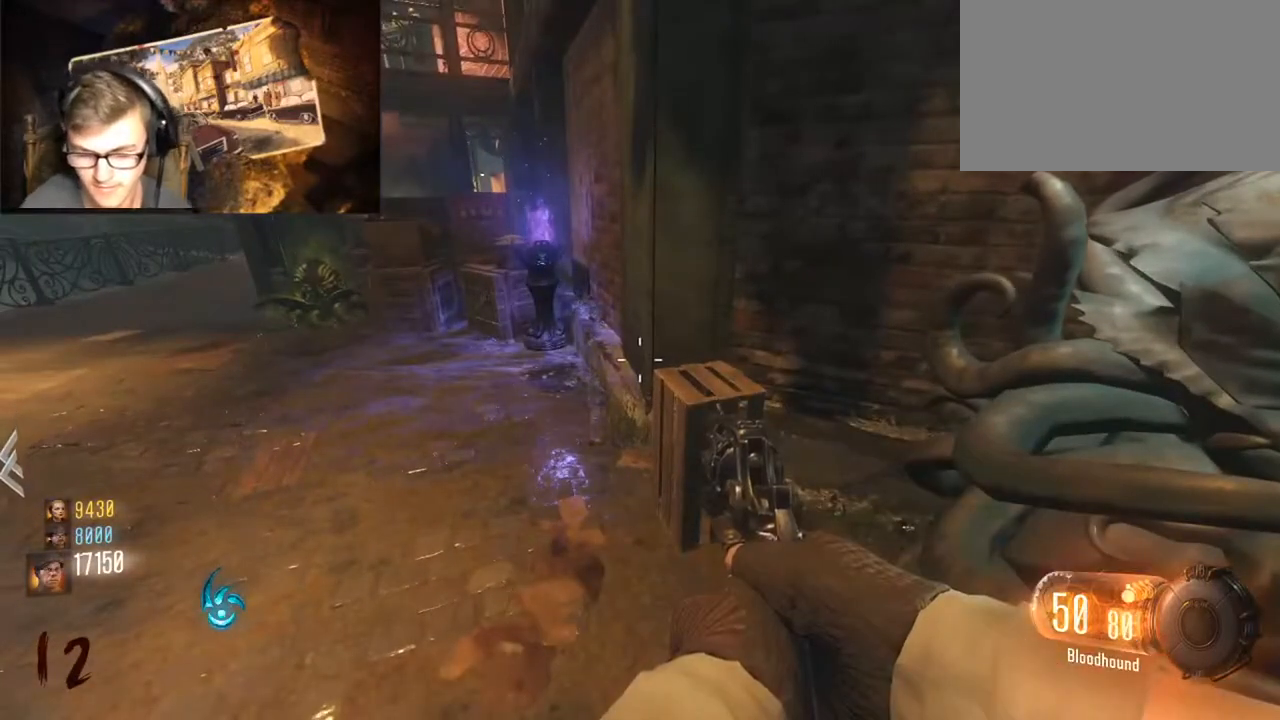
{"keys": [], "mouse": [], "events": []}
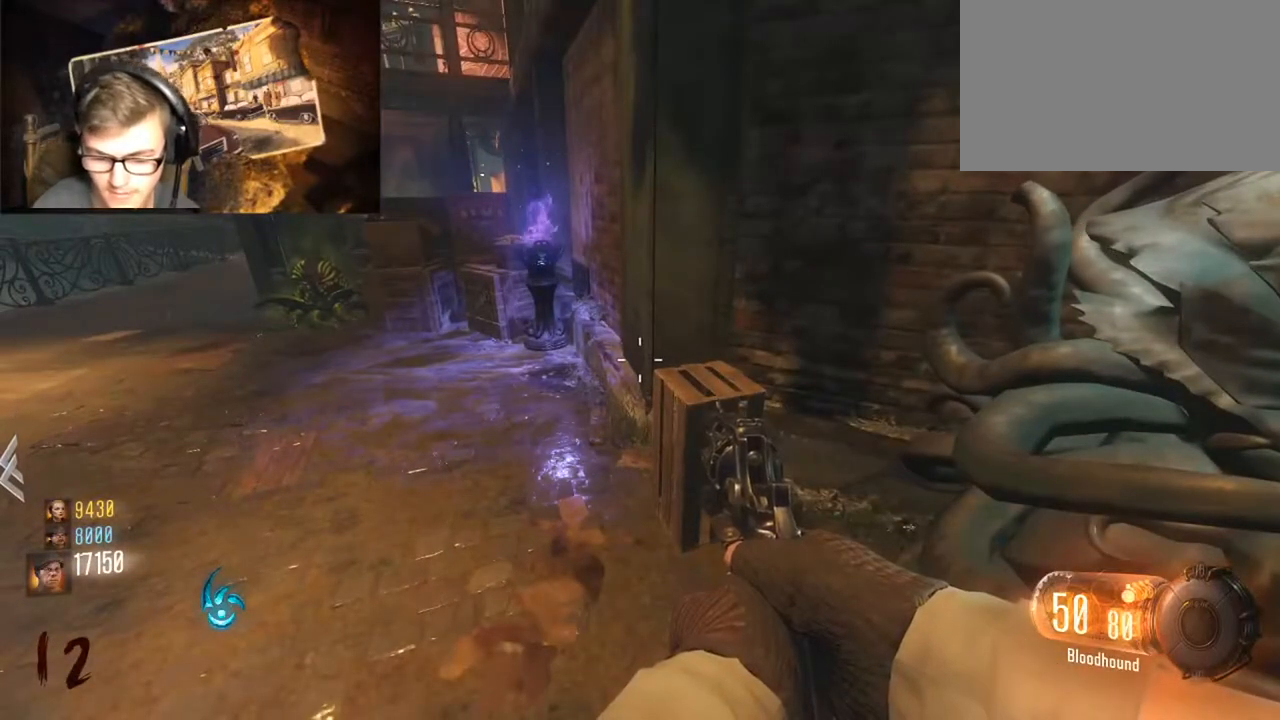
{"keys": [], "mouse": [], "events": []}
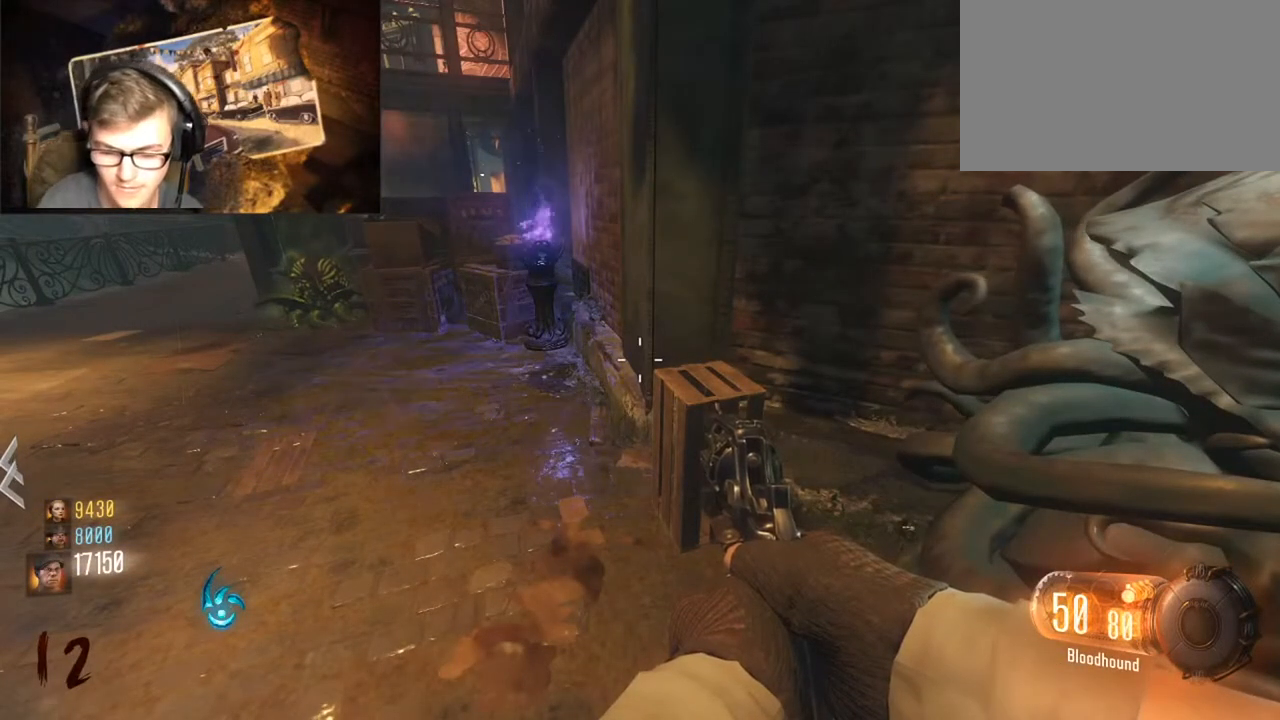
{"keys": [], "mouse": [], "events": []}
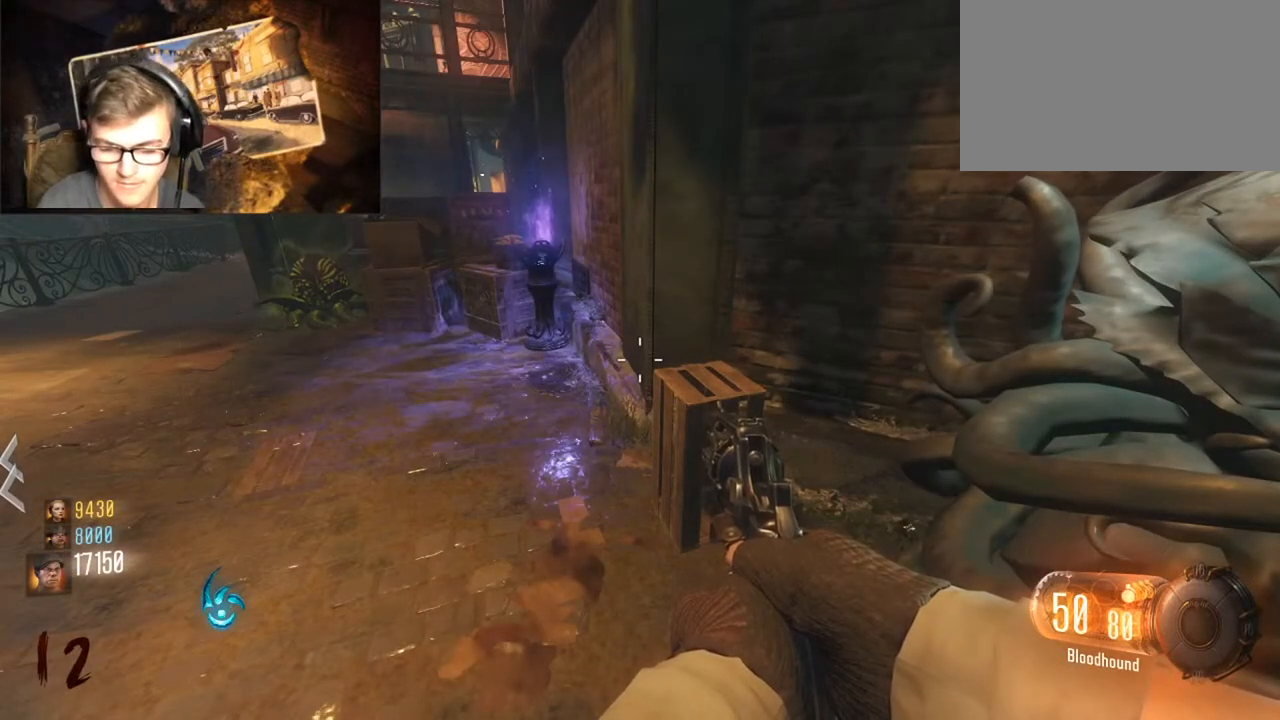
{"keys": [], "mouse": [], "events": []}
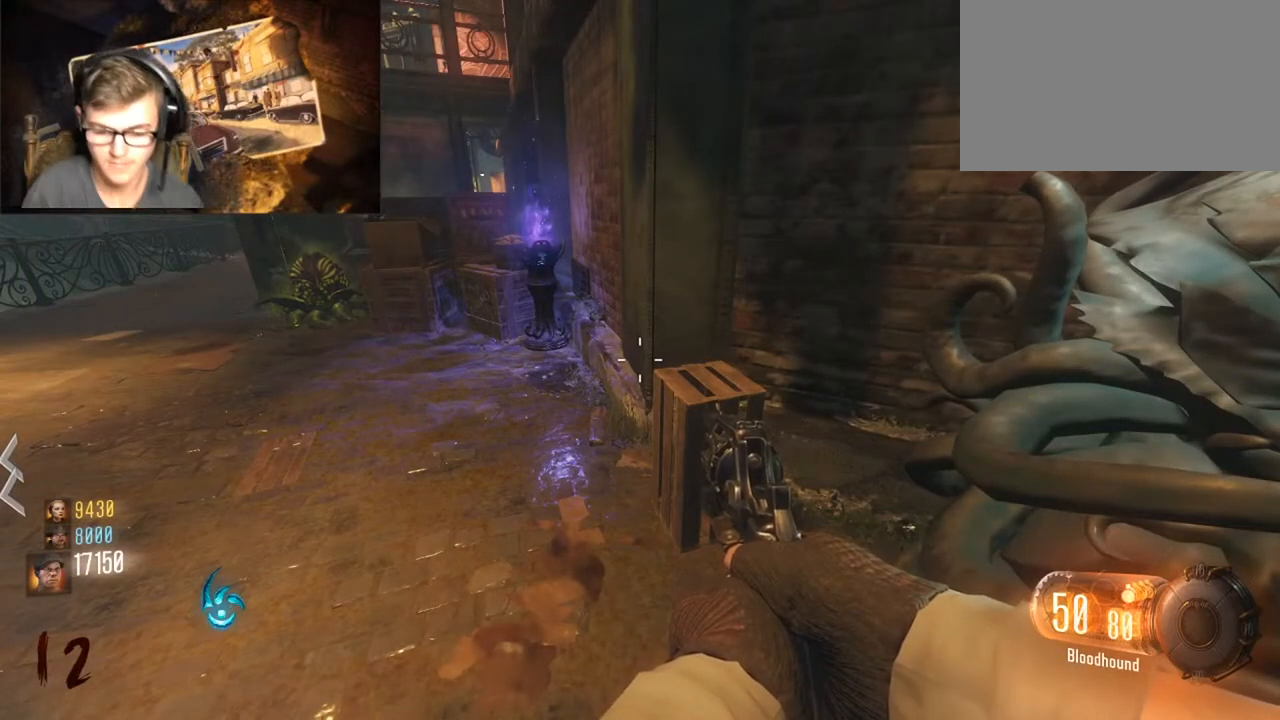
{"keys": [], "mouse": [], "events": []}
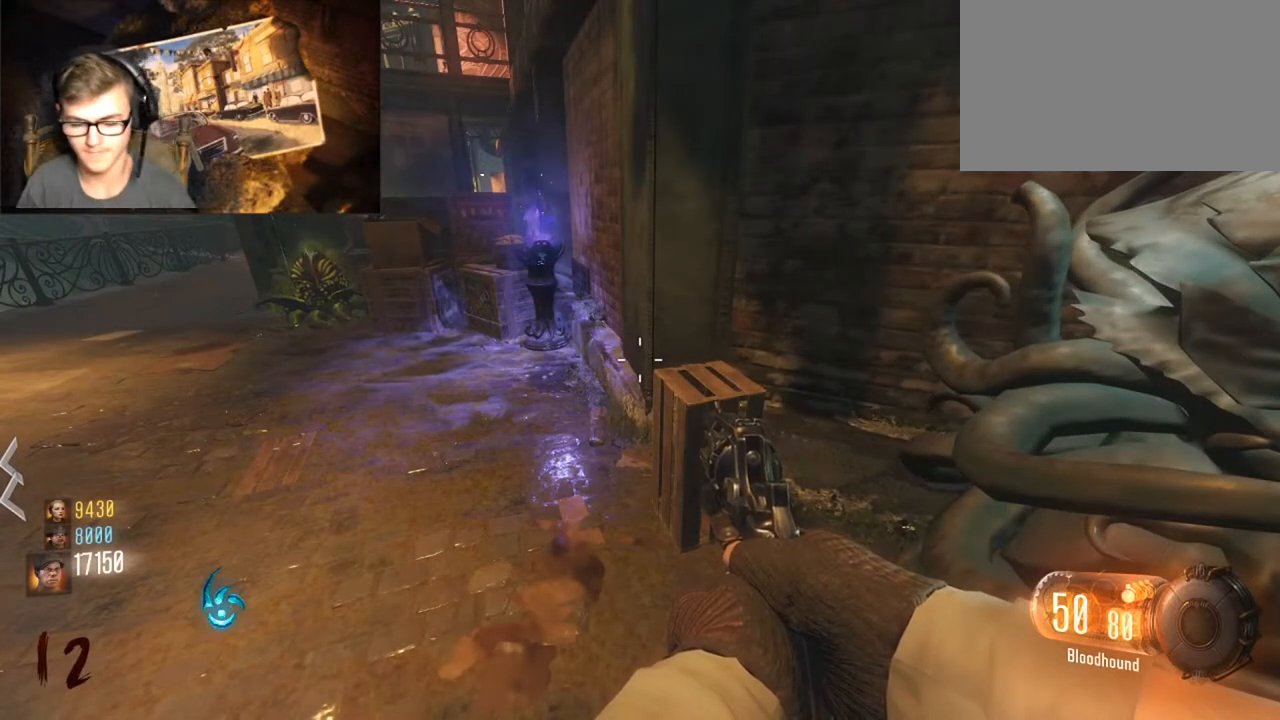
{"keys": [], "mouse": [], "events": []}
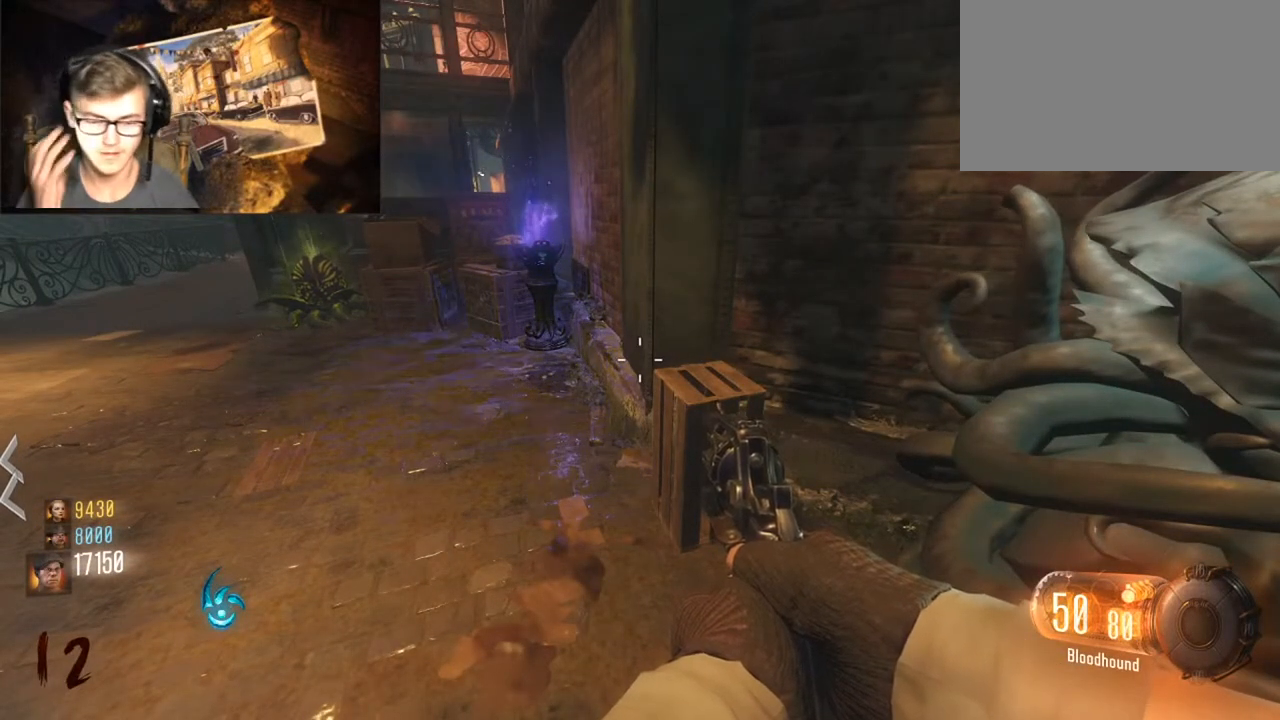
{"keys": [], "mouse": [], "events": []}
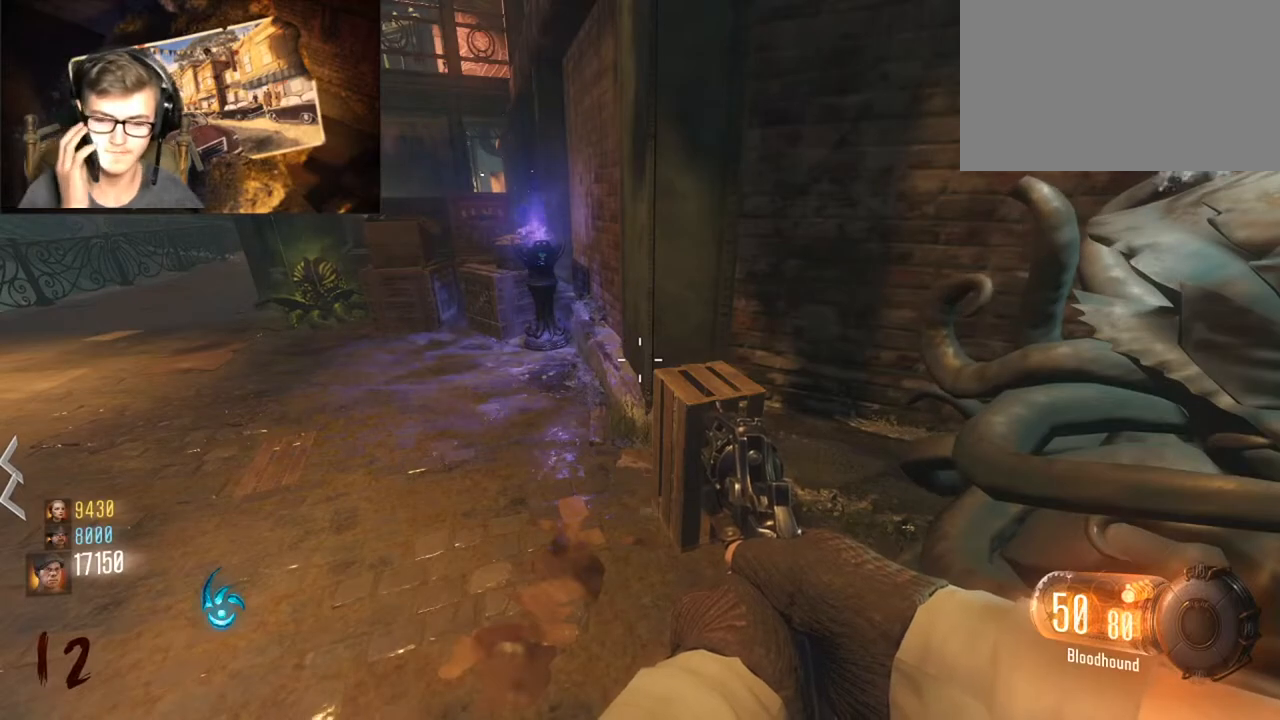
{"keys": [], "mouse": [], "events": [[267, "s", "down"], [467, "s", "up"]]}
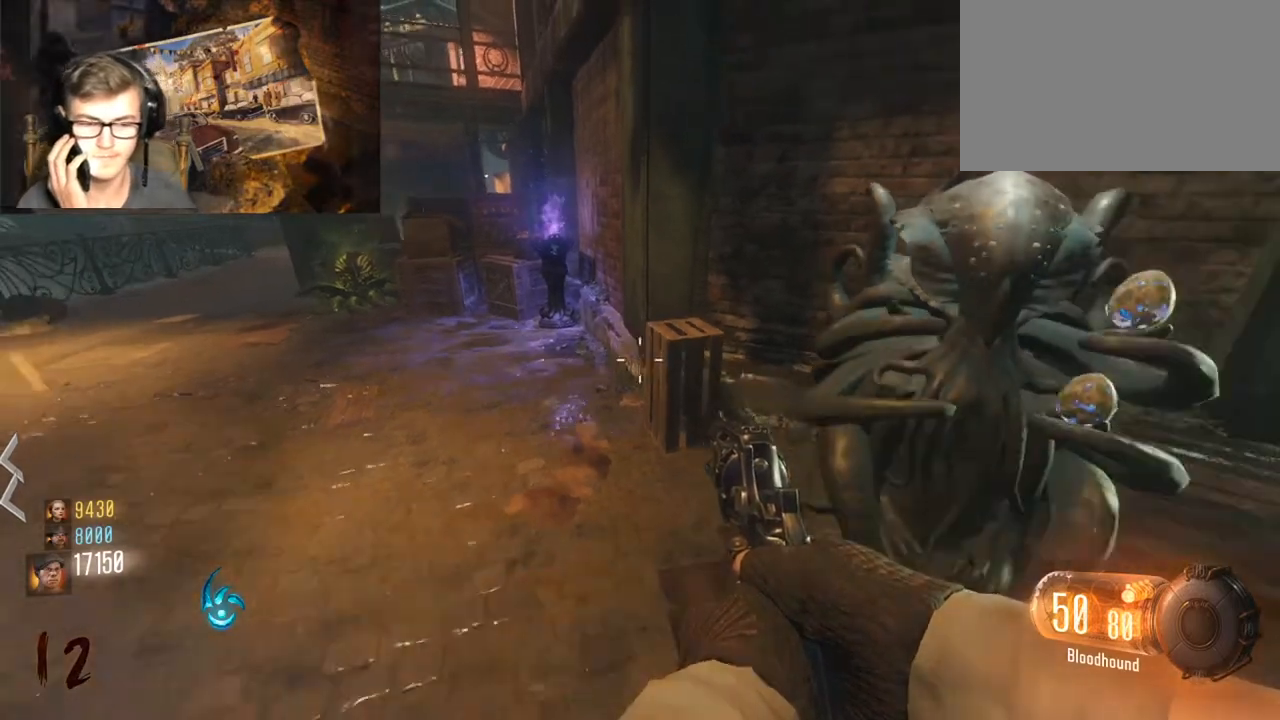
{"keys": ["a", "w"], "mouse": [], "events": [[100, "a", "down"], [467, "w", "down"]]}
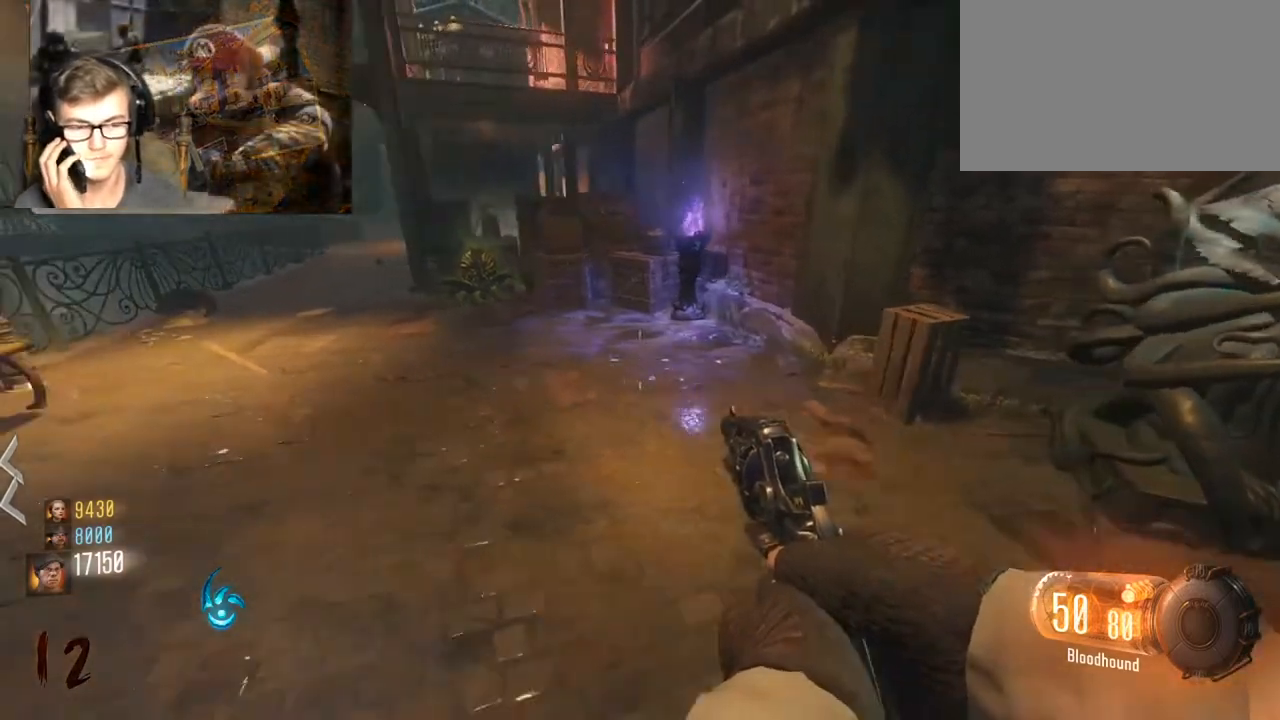
{"keys": ["a", "shift", "w"], "mouse": [], "events": [[233, "shift", "down"]]}
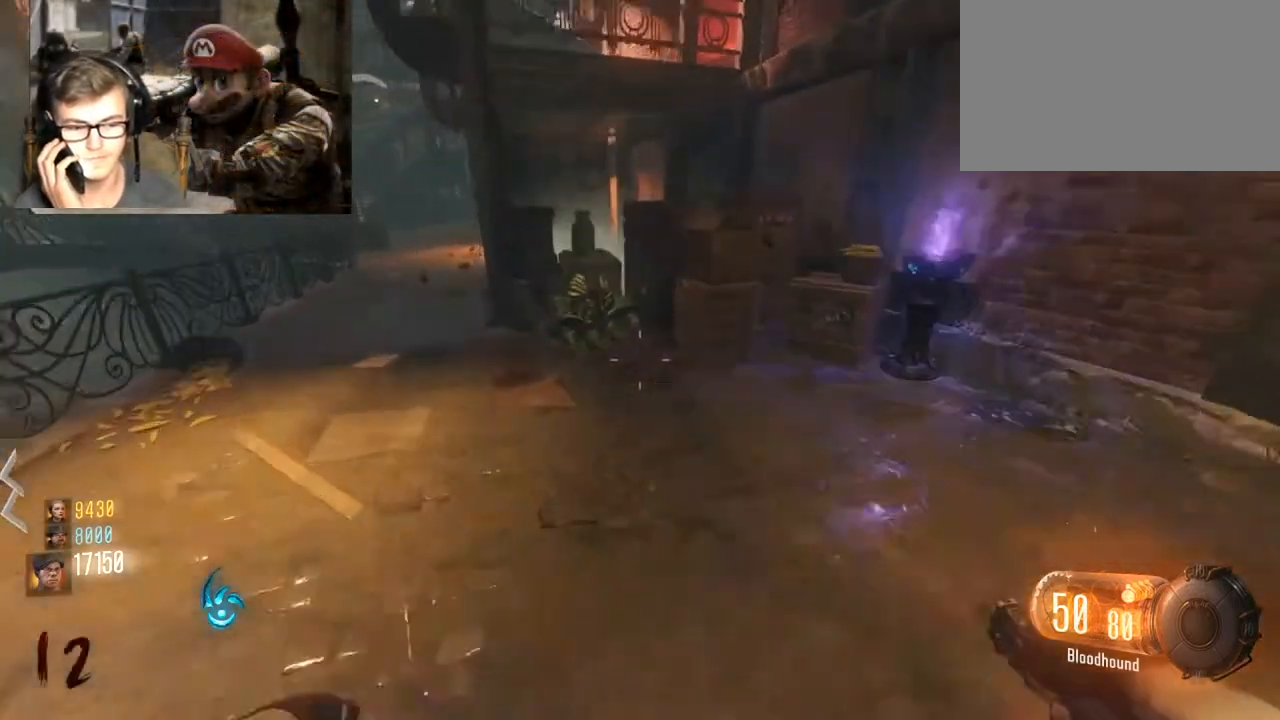
{"keys": ["a", "shift", "w"], "mouse": [], "events": []}
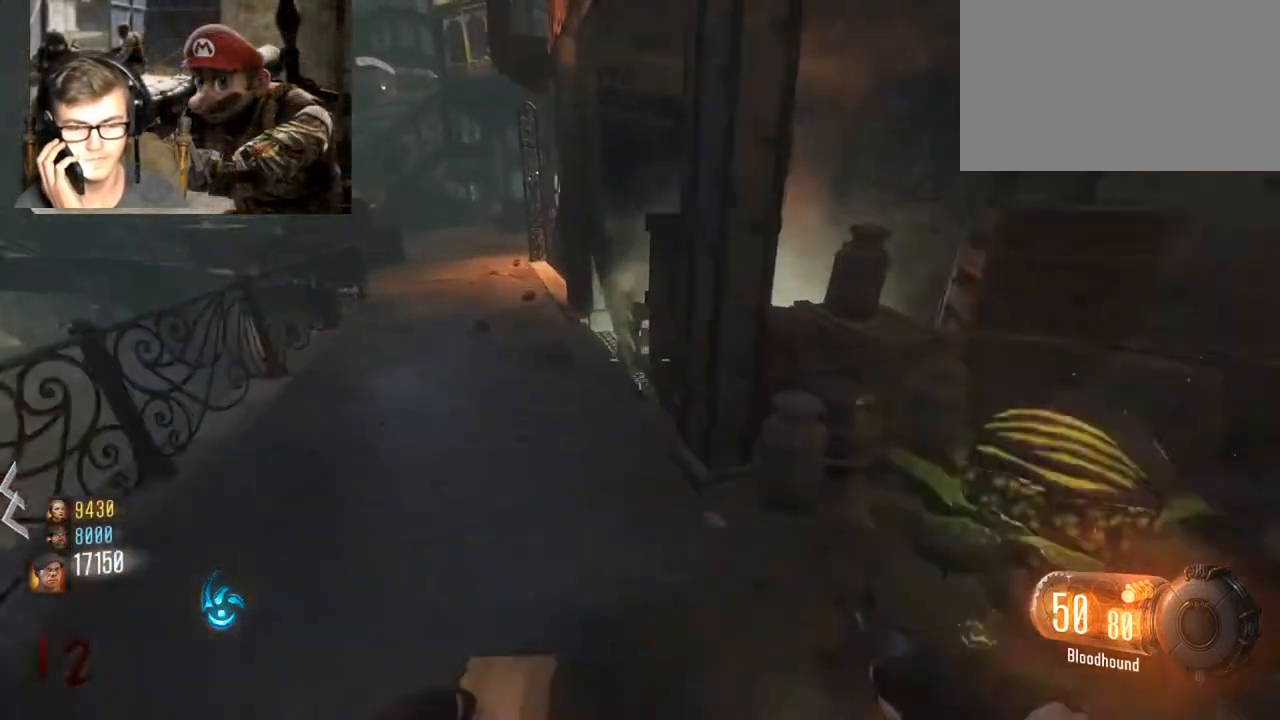
{"keys": ["shift", "w"], "mouse": [], "events": [[100, "space", "down"], [233, "space", "up"], [267, "a", "up"]]}
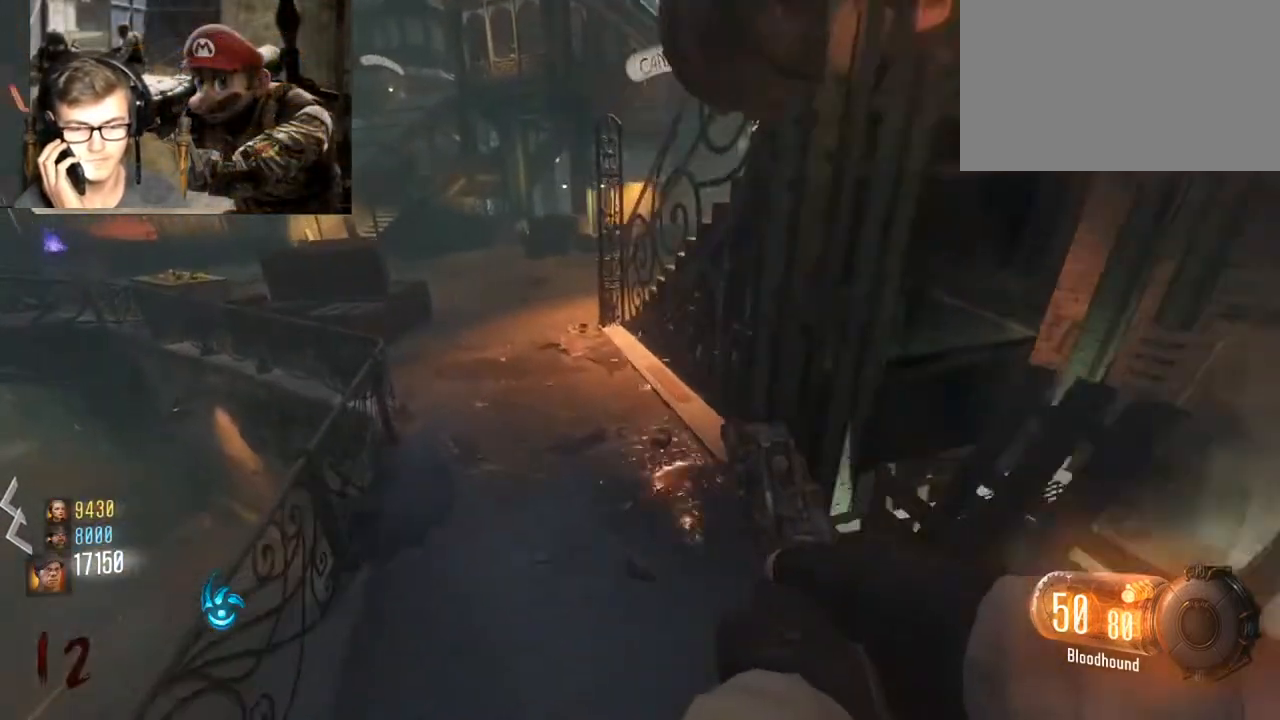
{"keys": ["shift", "w"], "mouse": [], "events": []}
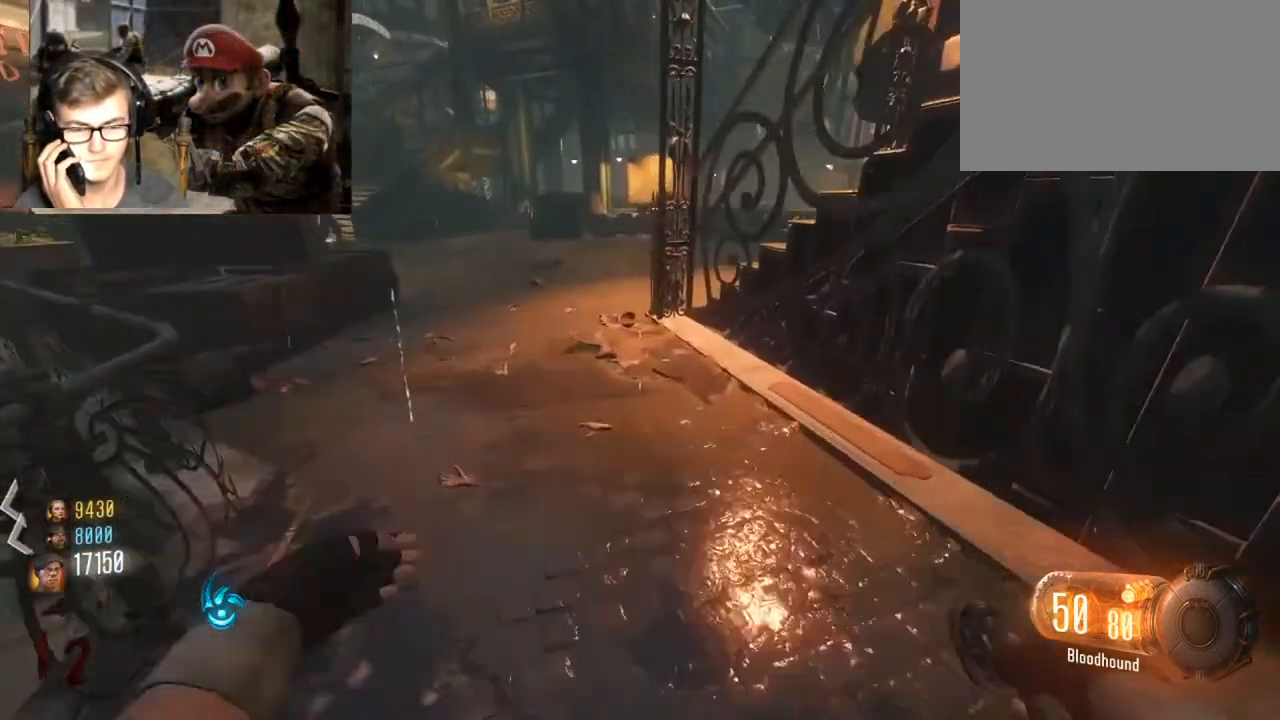
{"keys": ["d", "shift"], "mouse": [], "events": [[33, "a", "down"], [267, "a", "up"], [267, "w", "up"], [300, "d", "down"]]}
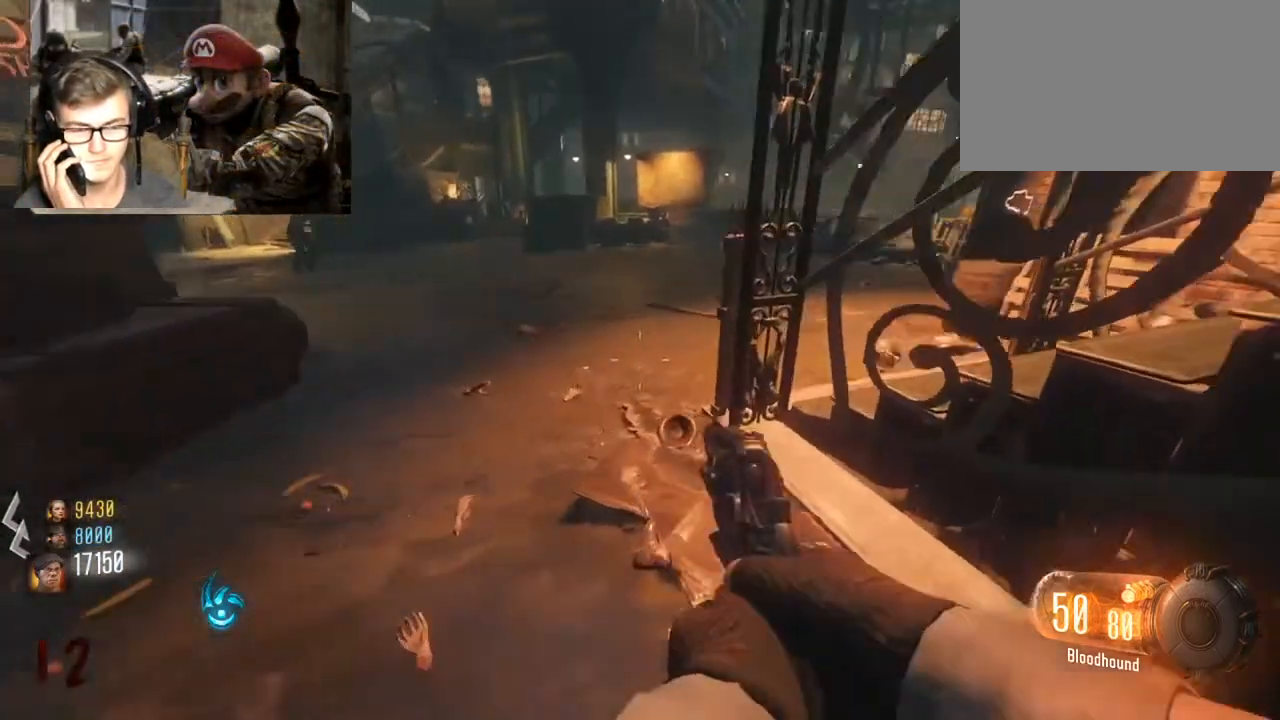
{"keys": ["s", "shift", "space"], "mouse": [], "events": [[33, "s", "down"], [467, "d", "up"], [467, "space", "down"]]}
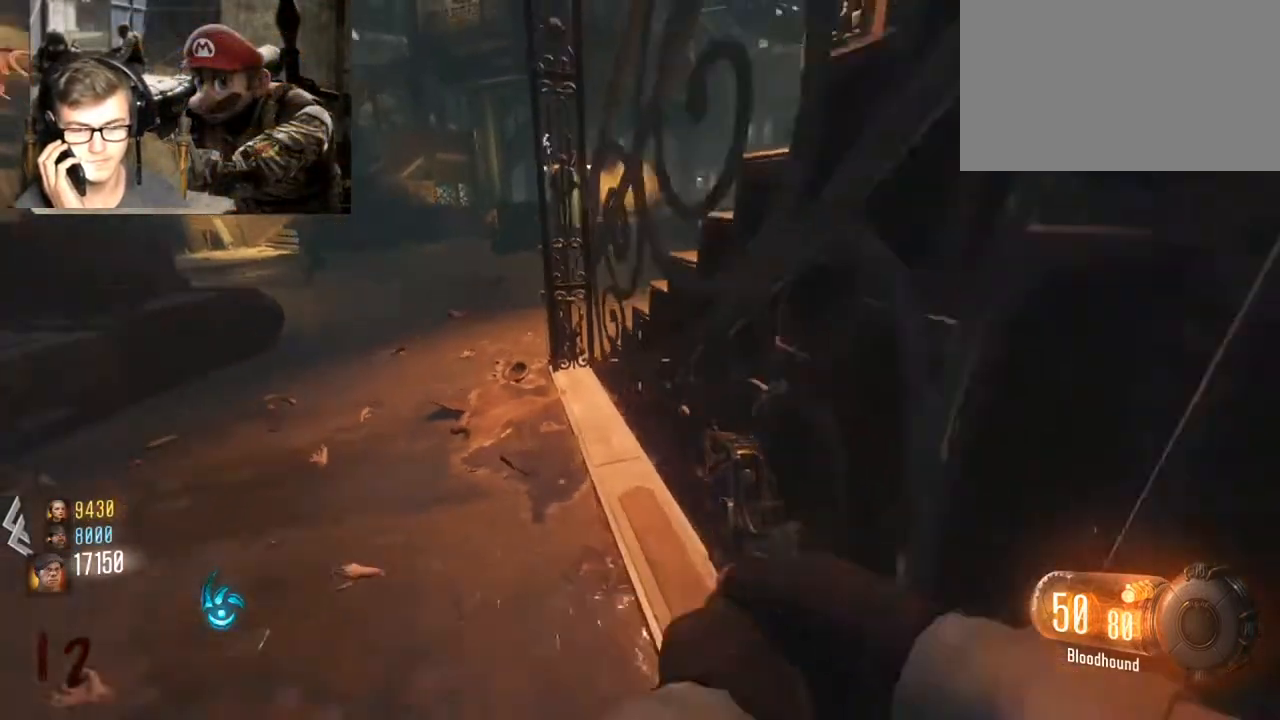
{"keys": ["s", "shift"], "mouse": [], "events": [[167, "space", "up"]]}
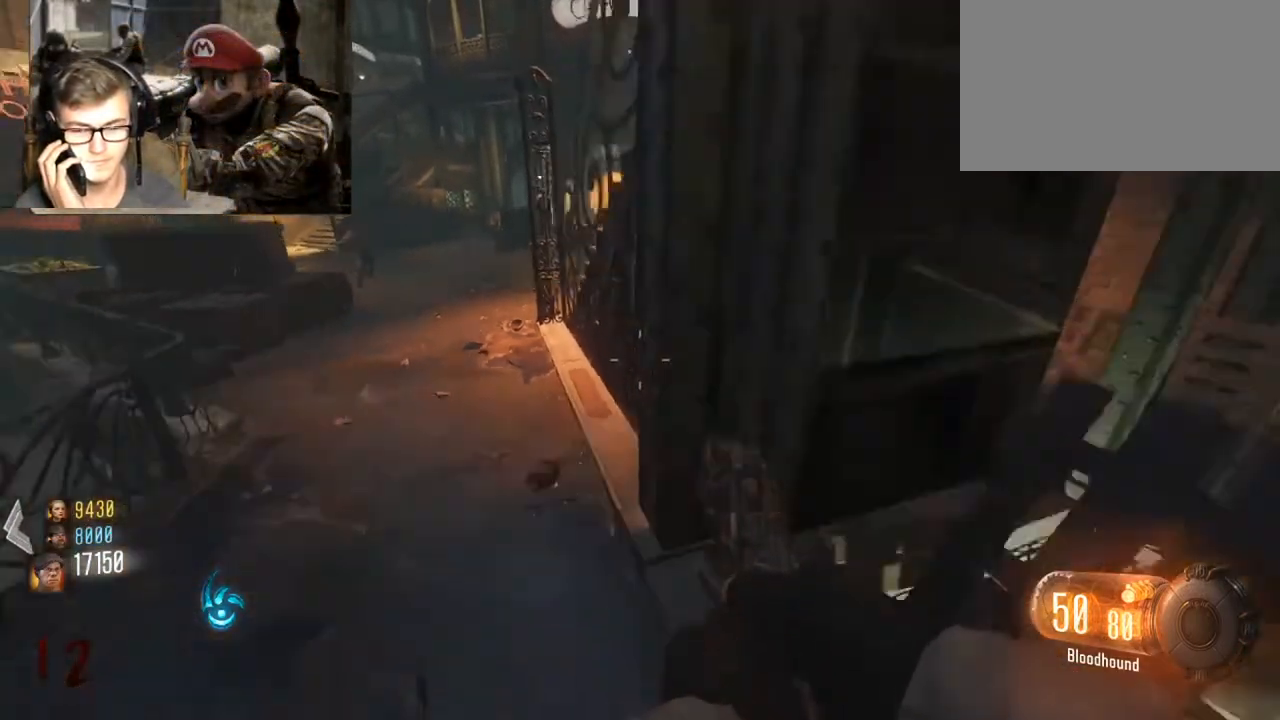
{"keys": ["d", "s", "shift"], "mouse": [], "events": [[133, "space", "down"], [267, "space", "up"], [500, "d", "down"]]}
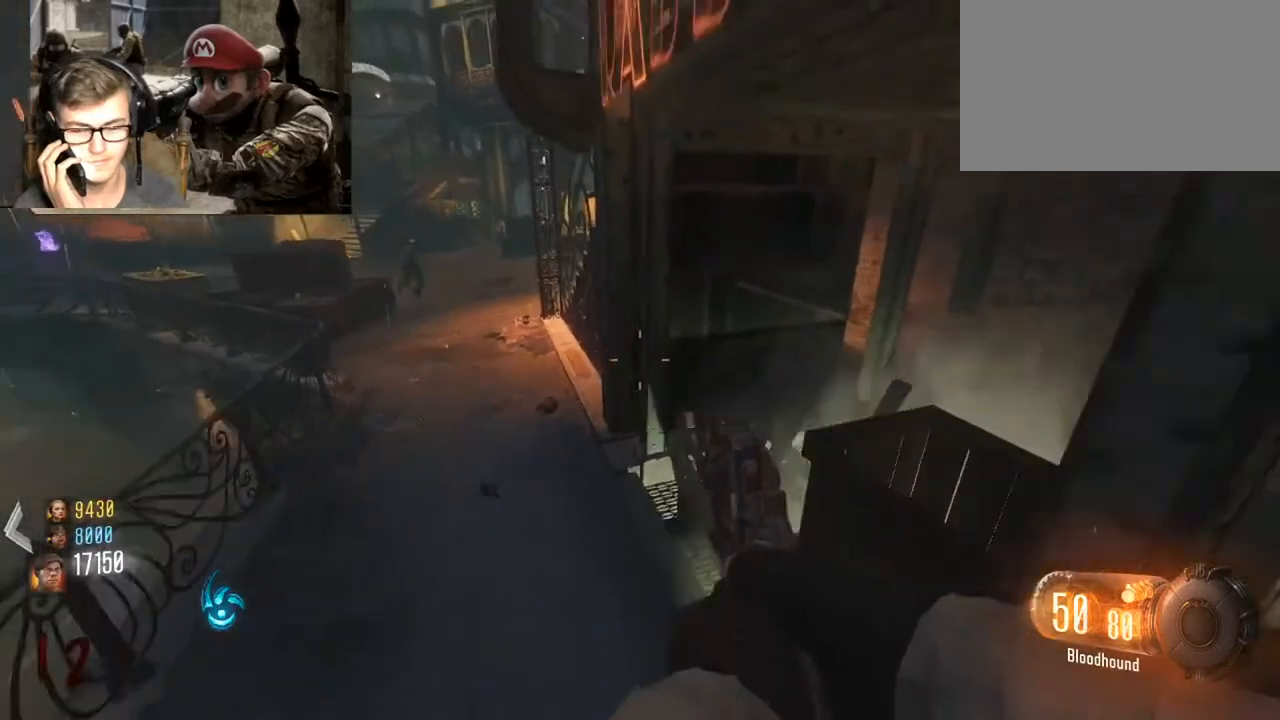
{"keys": ["d", "shift"], "mouse": [], "events": [[467, "s", "up"]]}
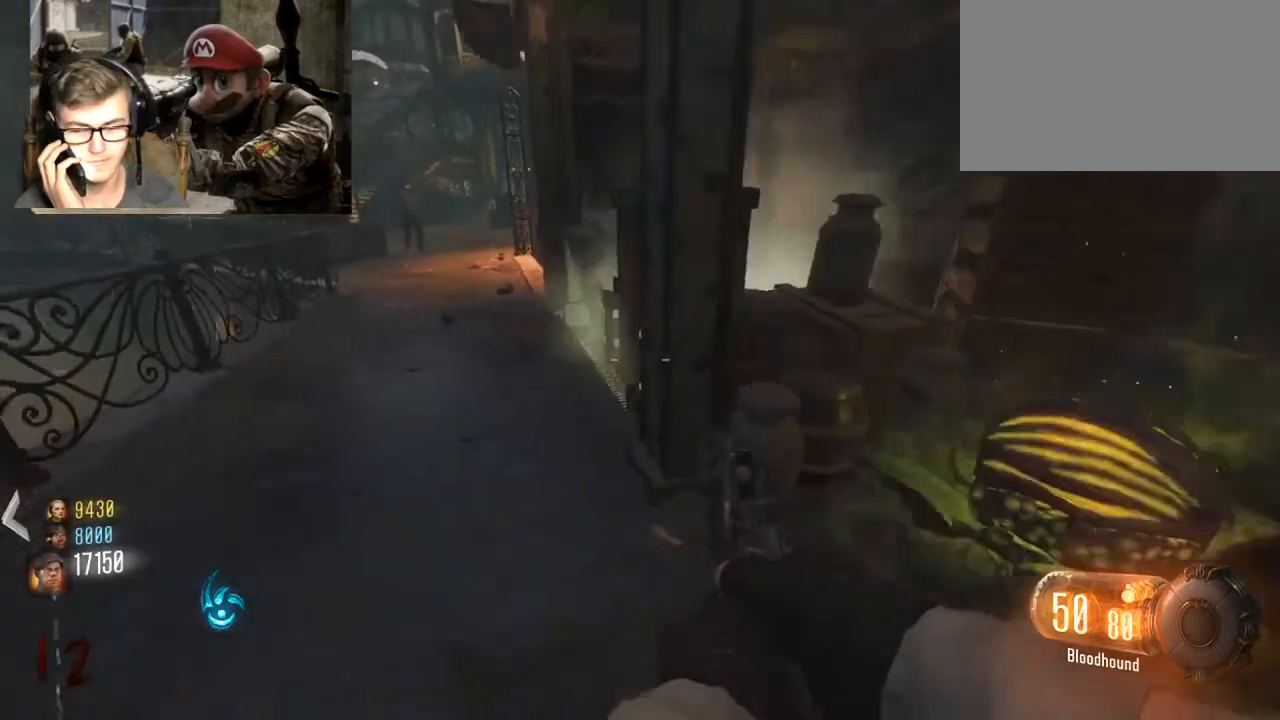
{"keys": ["d", "shift"], "mouse": [], "events": []}
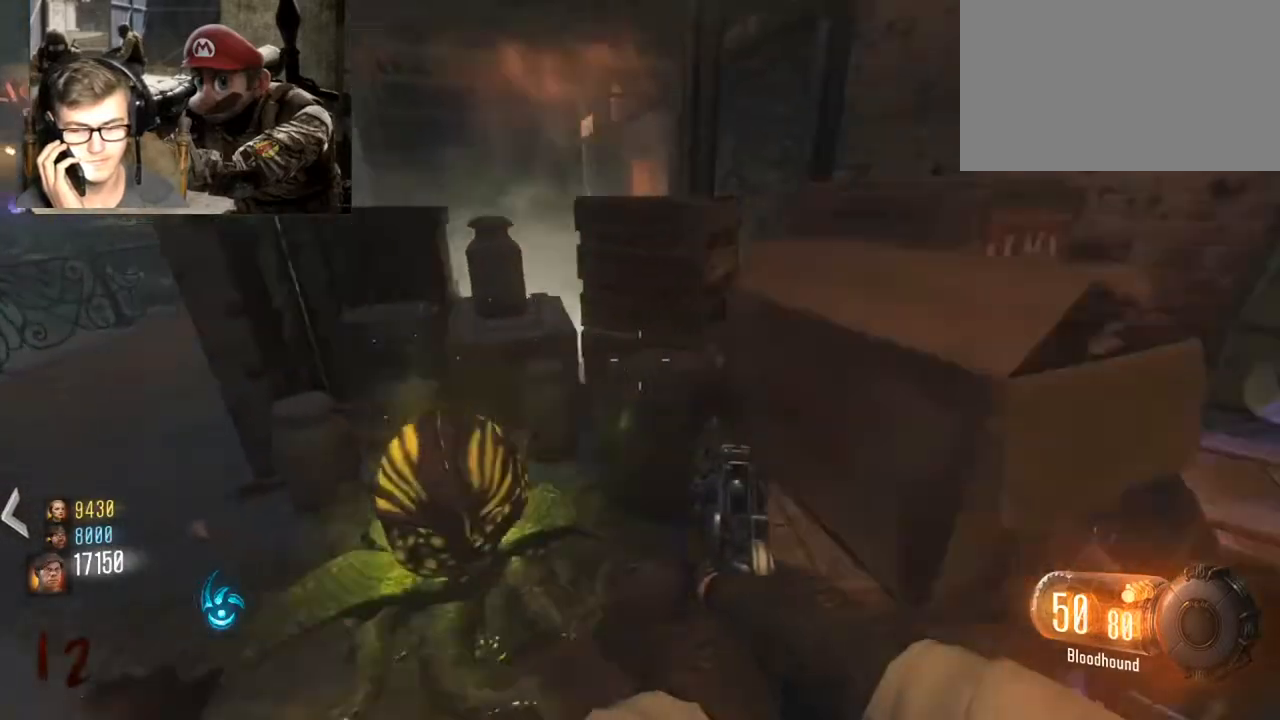
{"keys": ["d"], "mouse": [], "events": [[67, "s", "down"], [67, "shift", "up"], [300, "s", "up"]]}
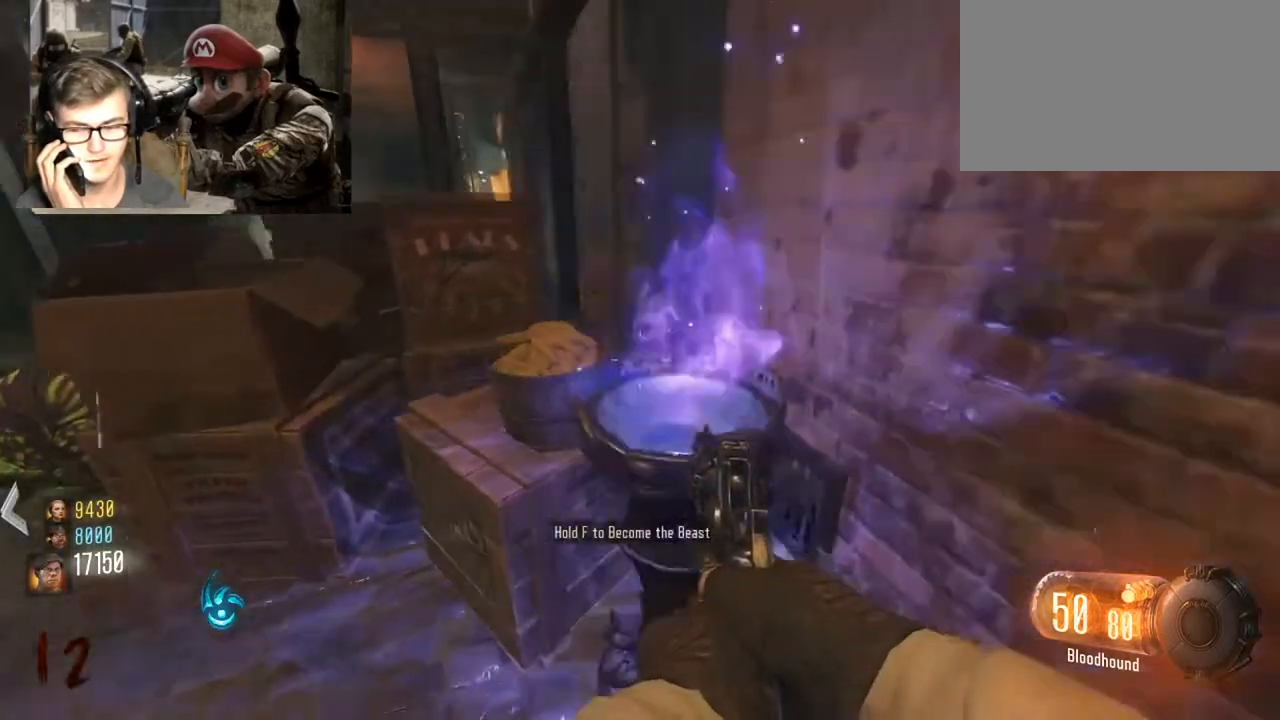
{"keys": ["d", "shift"], "mouse": [], "events": [[500, "shift", "down"]]}
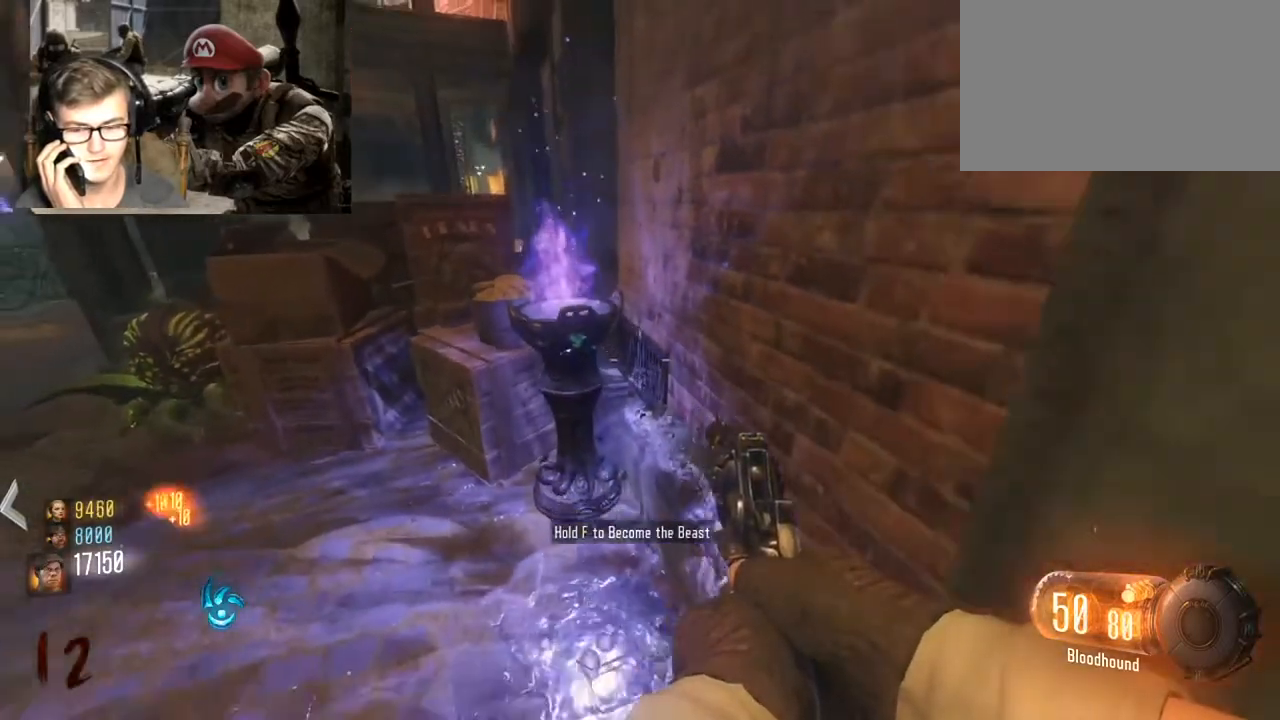
{"keys": ["d"], "mouse": [], "events": [[67, "shift", "up"], [100, "s", "down"], [333, "s", "up"]]}
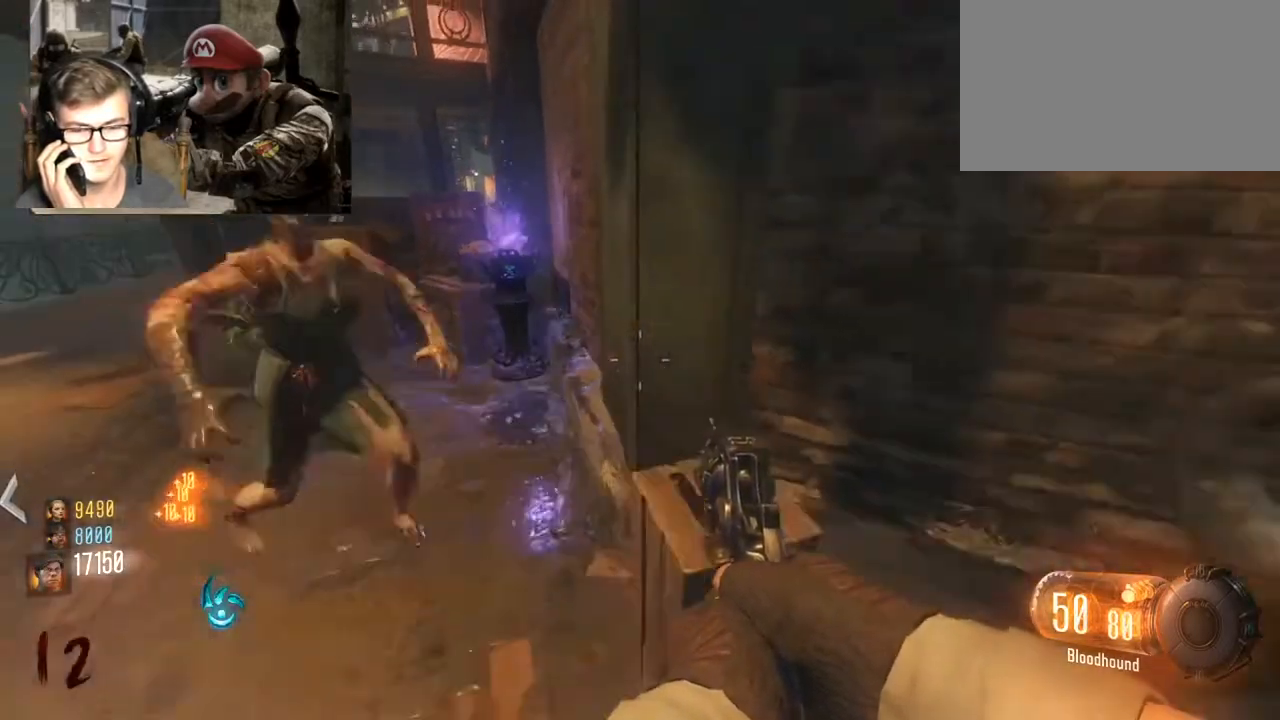
{"keys": ["d", "s"], "mouse": [], "events": [[500, "s", "down"]]}
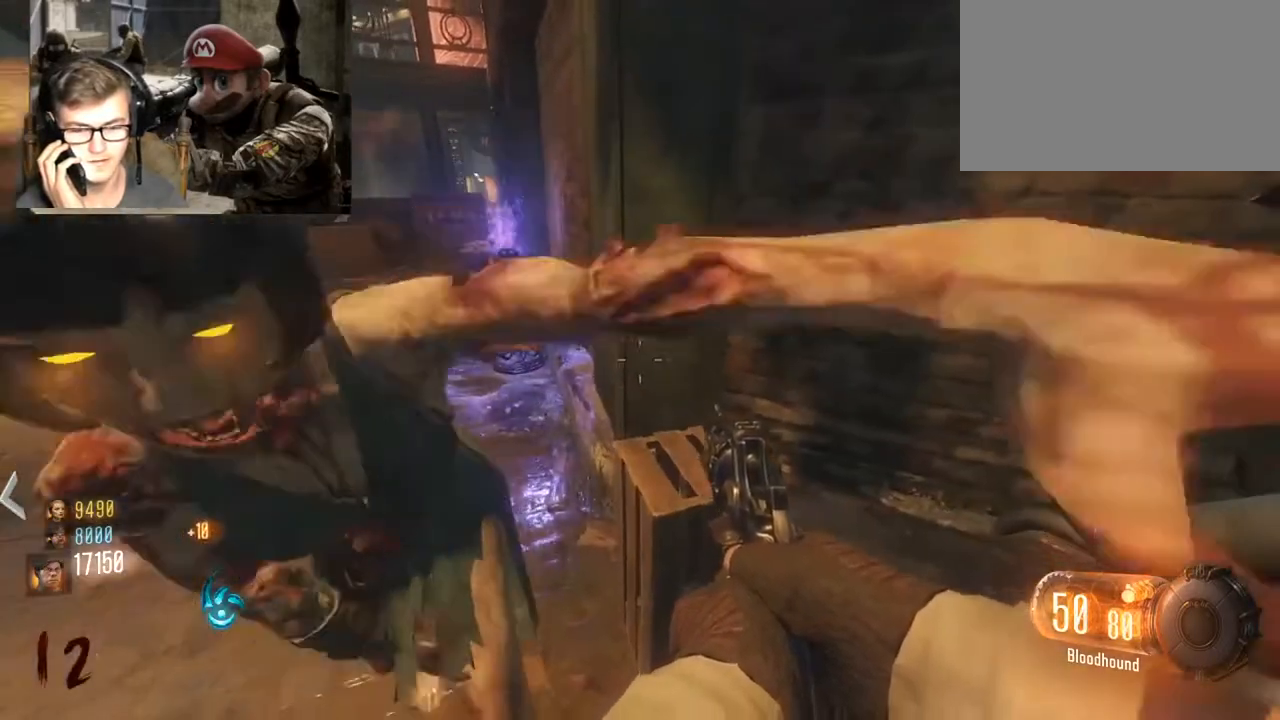
{"keys": ["a", "shift", "w"], "mouse": [], "events": [[33, "a", "down"], [100, "d", "up"], [133, "s", "up"], [433, "shift", "down"], [467, "w", "down"]]}
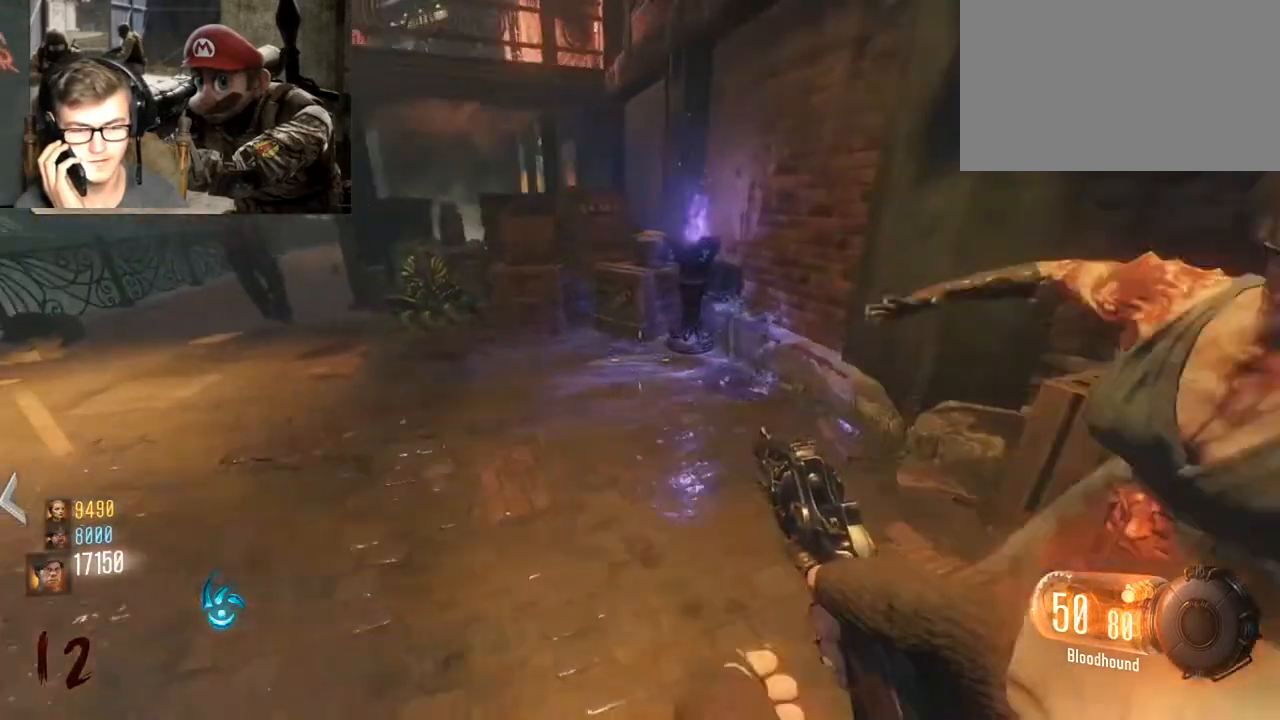
{"keys": ["d", "w"], "mouse": [], "events": [[233, "a", "up"], [233, "d", "down"], [233, "shift", "up"]]}
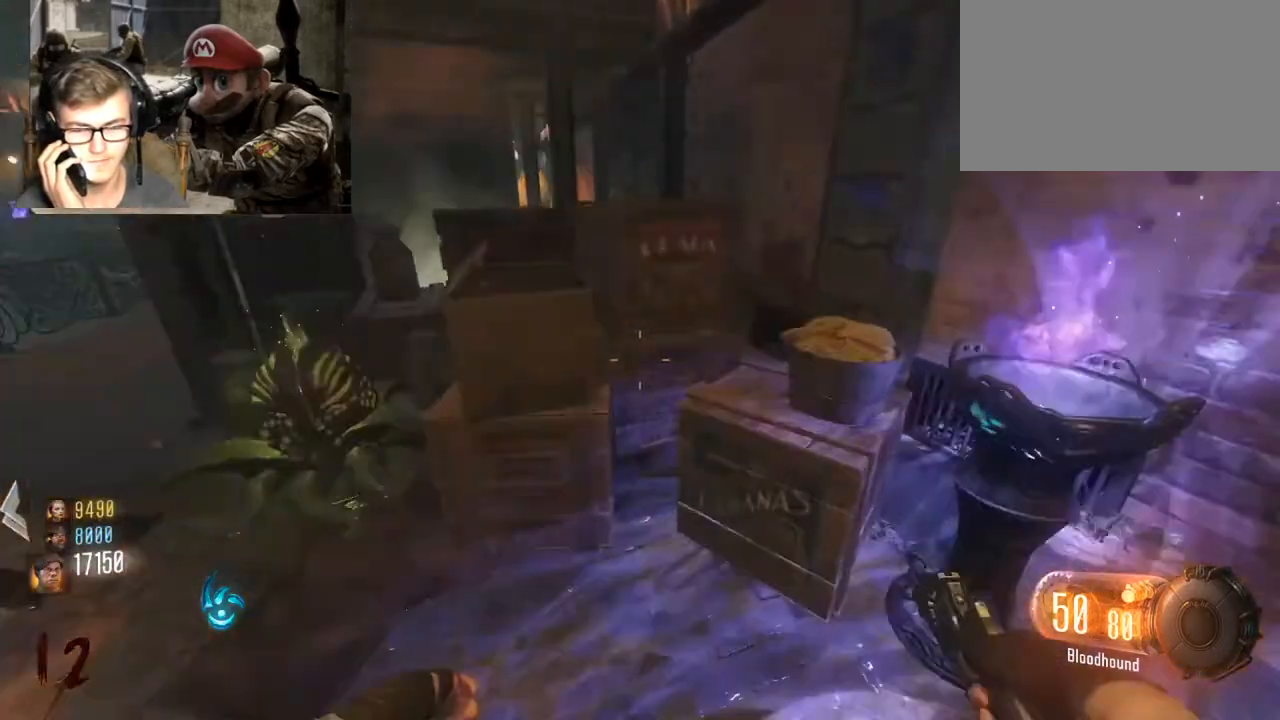
{"keys": ["f"], "mouse": [], "events": [[67, "w", "up"], [167, "d", "up"], [233, "f", "down"]]}
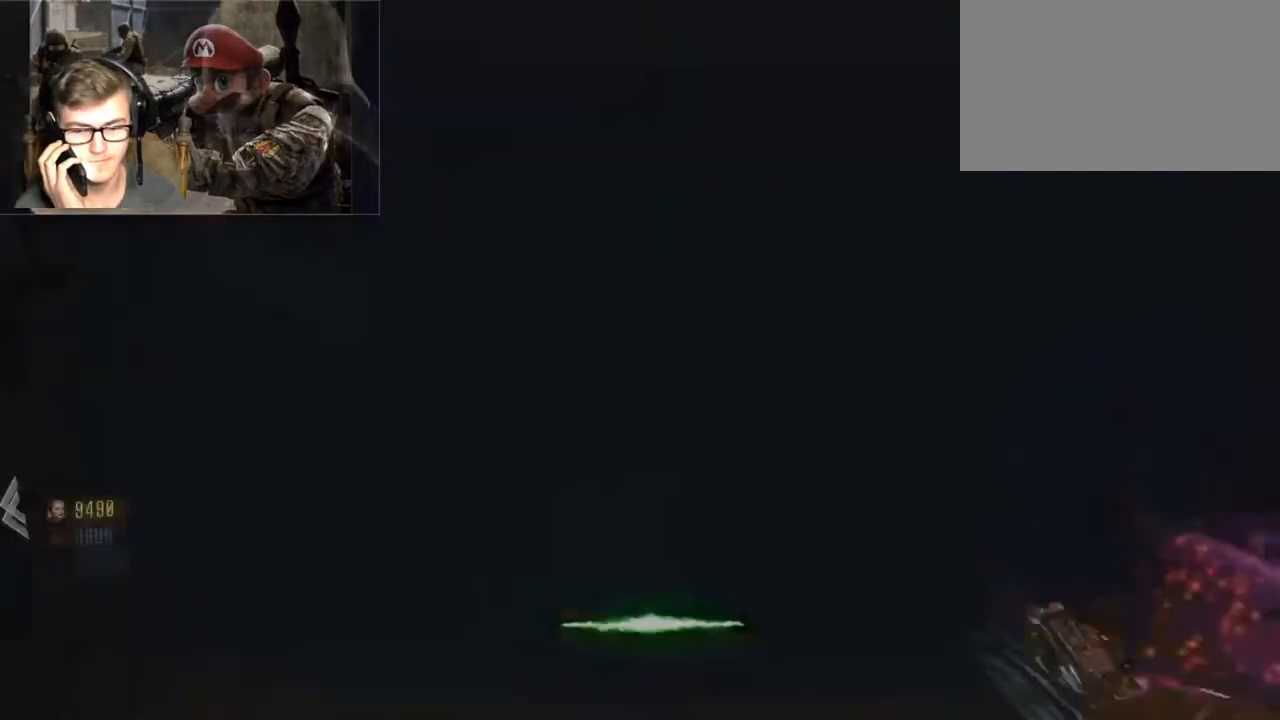
{"keys": [], "mouse": [], "events": [[33, "f", "up"], [267, "s", "down"], [367, "s", "up"]]}